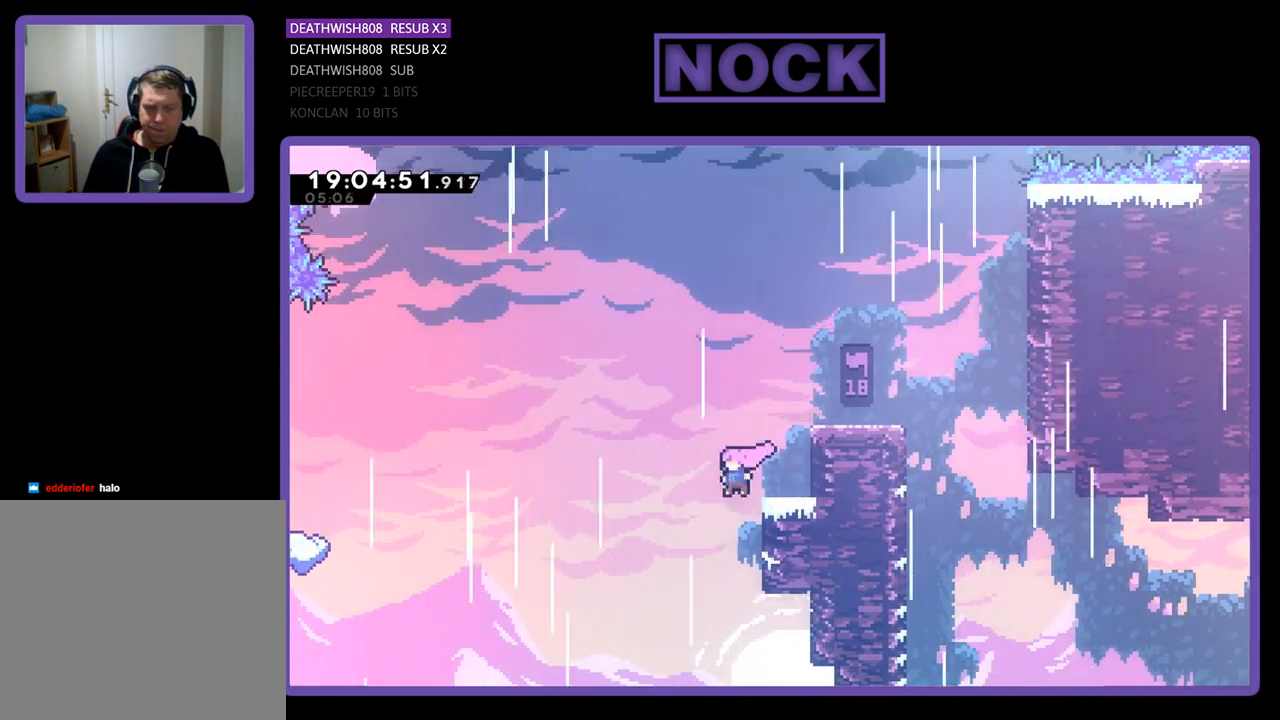
Gameplay with a controller (PlayStation layout); each line is a JSON object with the inputs held at the frame after it. "events" lists button and stick changes between this image and that frame as [ms after this image, input, new state], when the widget could be followed in between.
{"buttons": ["CROSS", "R2", "DPAD_LEFT"], "left_stick": "center", "right_stick": "center", "events": [[67, "CROSS", "down"]]}
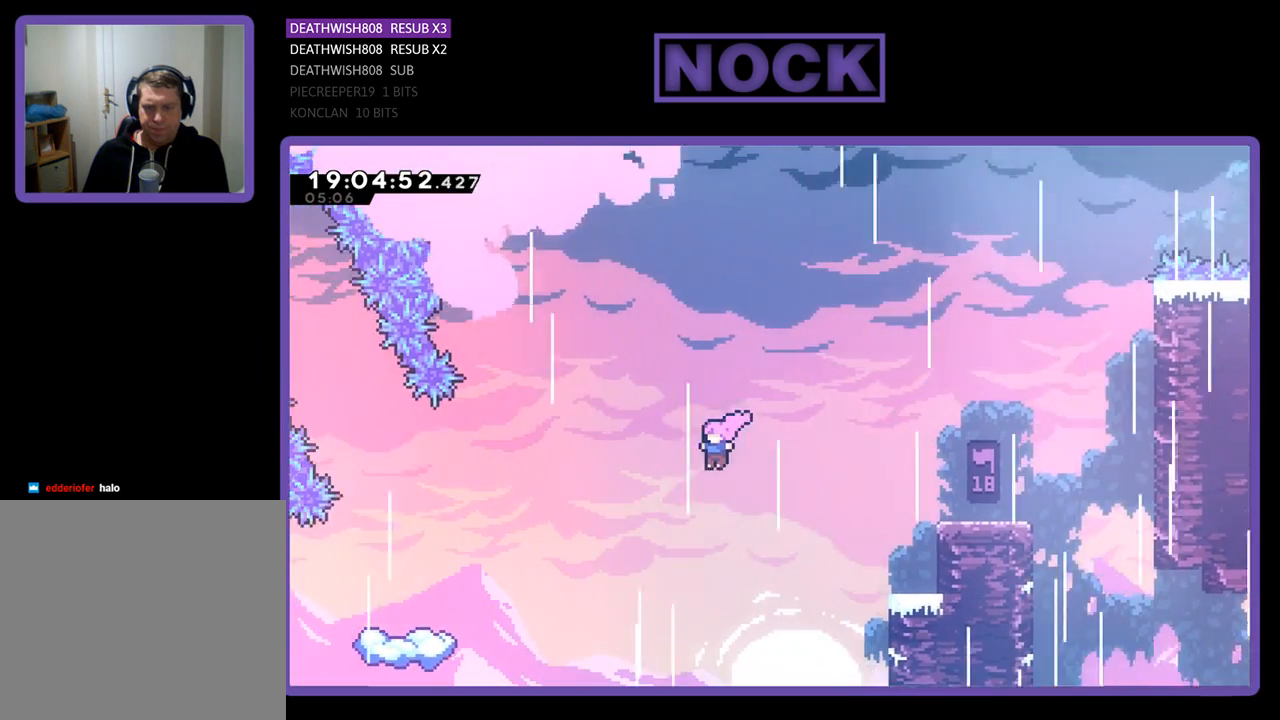
{"buttons": ["CIRCLE", "R2", "DPAD_LEFT"], "left_stick": "center", "right_stick": "center", "events": [[233, "CROSS", "up"], [433, "CIRCLE", "down"]]}
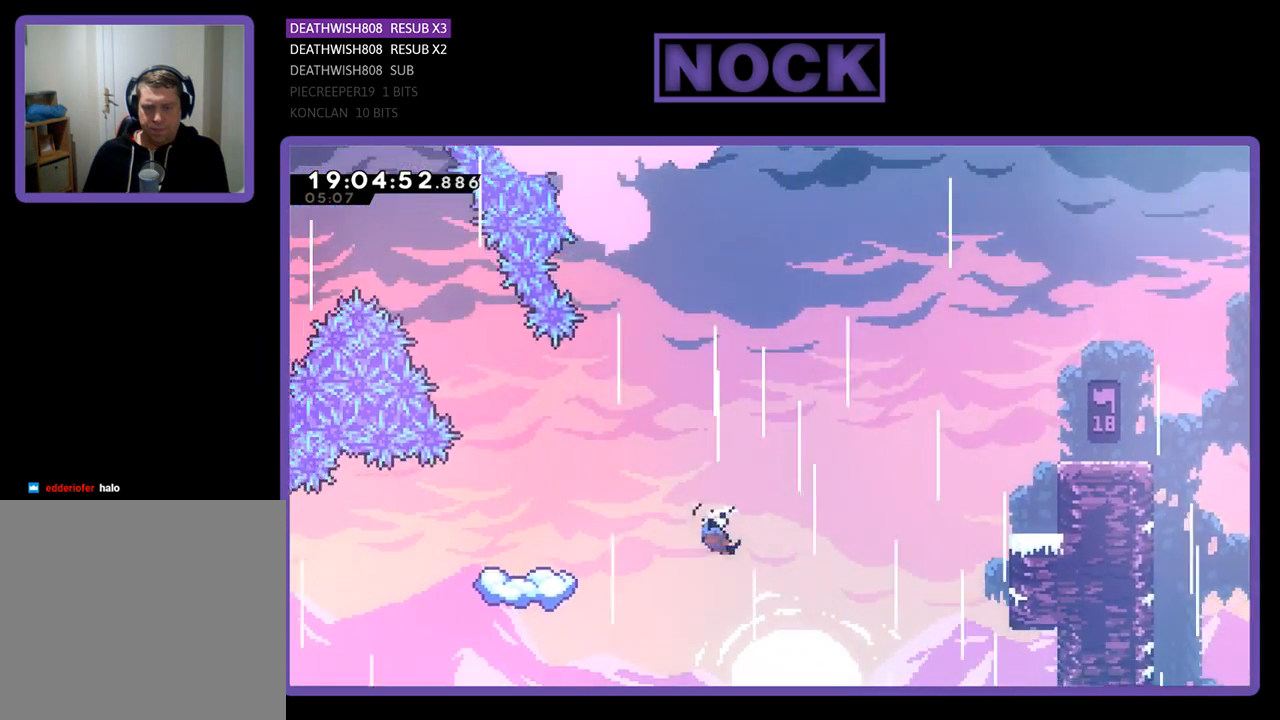
{"buttons": ["R2", "DPAD_LEFT"], "left_stick": "center", "right_stick": "center", "events": [[167, "CIRCLE", "up"], [300, "DPAD_LEFT", "up"], [467, "DPAD_LEFT", "down"]]}
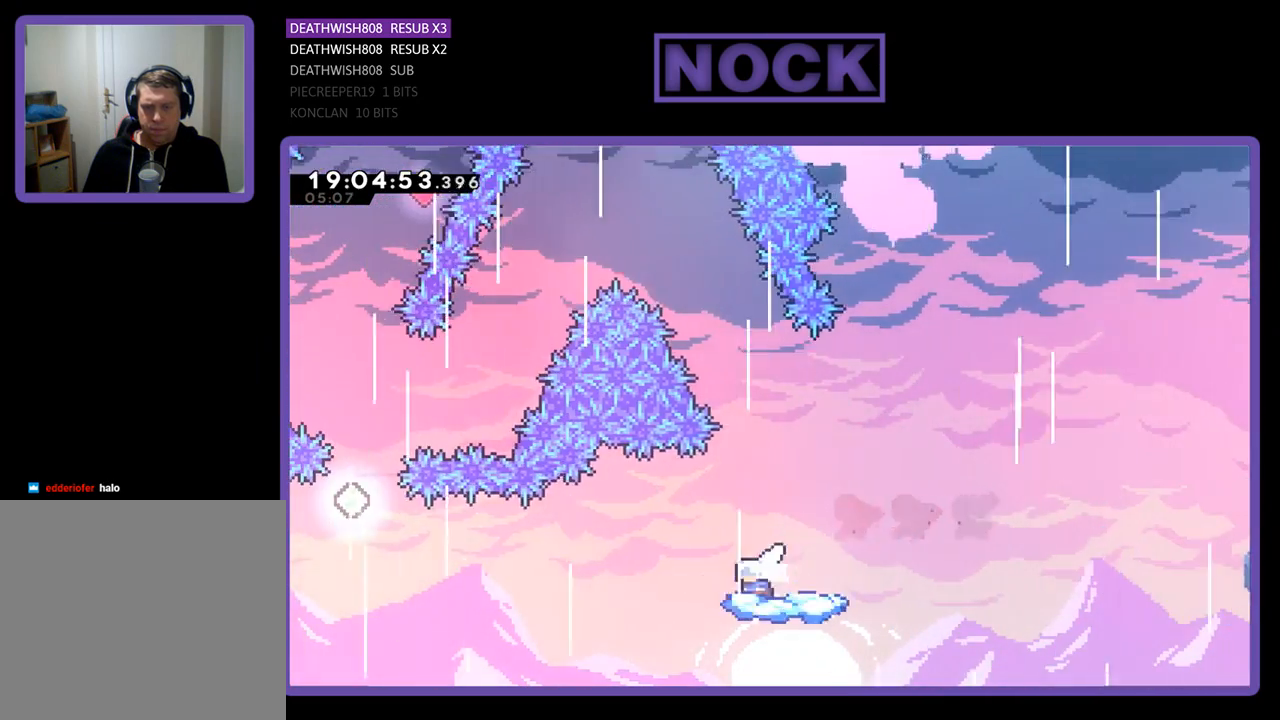
{"buttons": ["R2", "DPAD_UP", "DPAD_LEFT"], "left_stick": "center", "right_stick": "center", "events": [[133, "DPAD_LEFT", "up"], [300, "DPAD_LEFT", "down"], [500, "DPAD_UP", "down"]]}
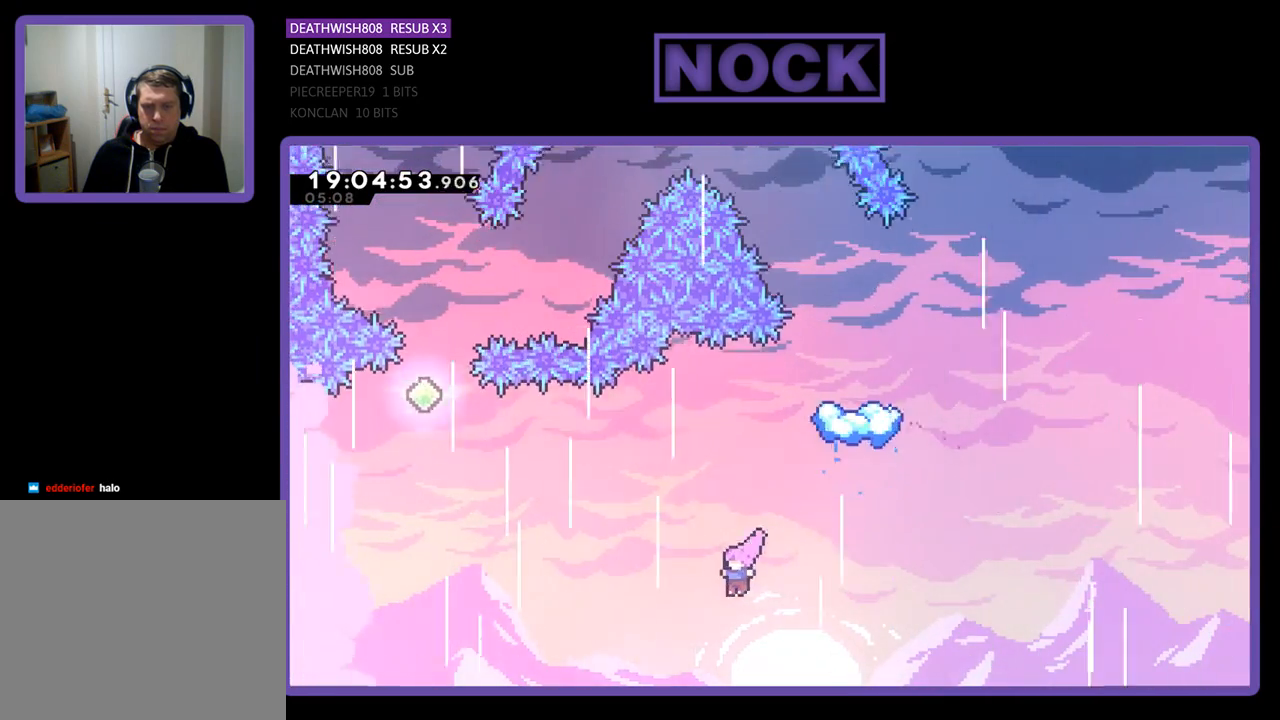
{"buttons": ["R2", "DPAD_UP", "DPAD_LEFT"], "left_stick": "center", "right_stick": "center", "events": [[33, "CIRCLE", "down"], [500, "CIRCLE", "up"]]}
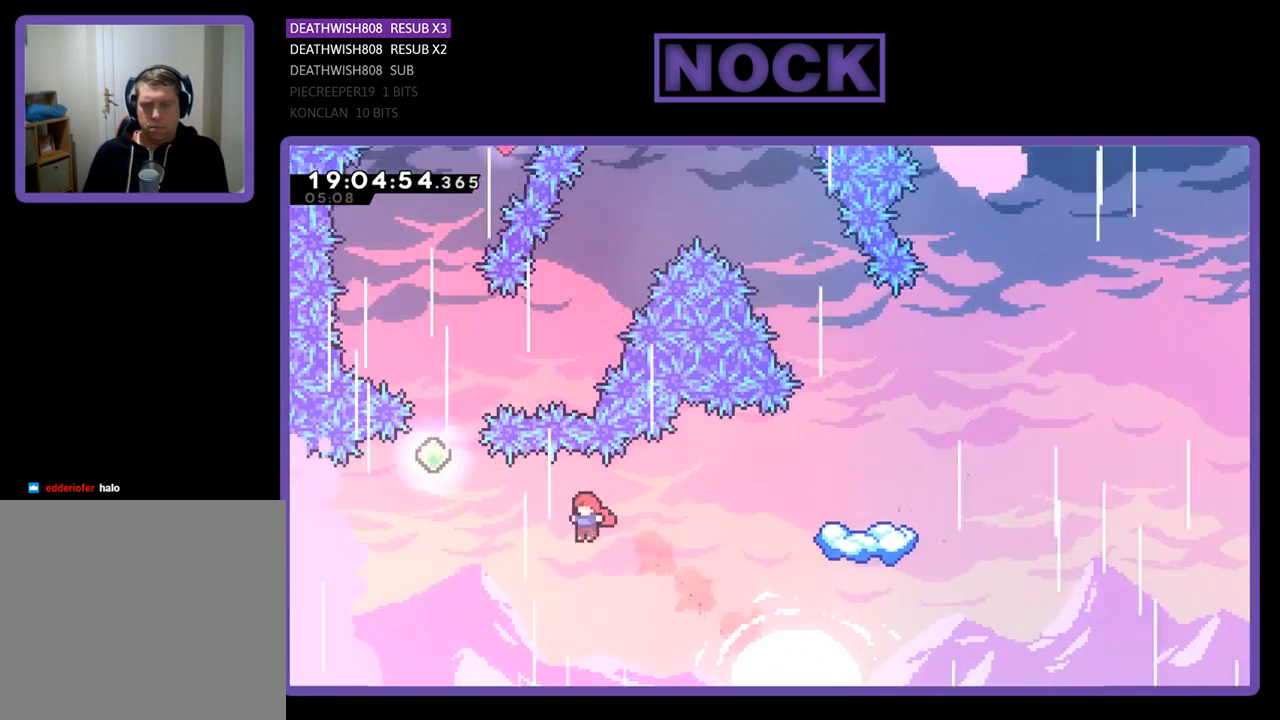
{"buttons": ["CIRCLE", "R2", "DPAD_UP"], "left_stick": "center", "right_stick": "center", "events": [[400, "CIRCLE", "down"], [433, "DPAD_LEFT", "up"]]}
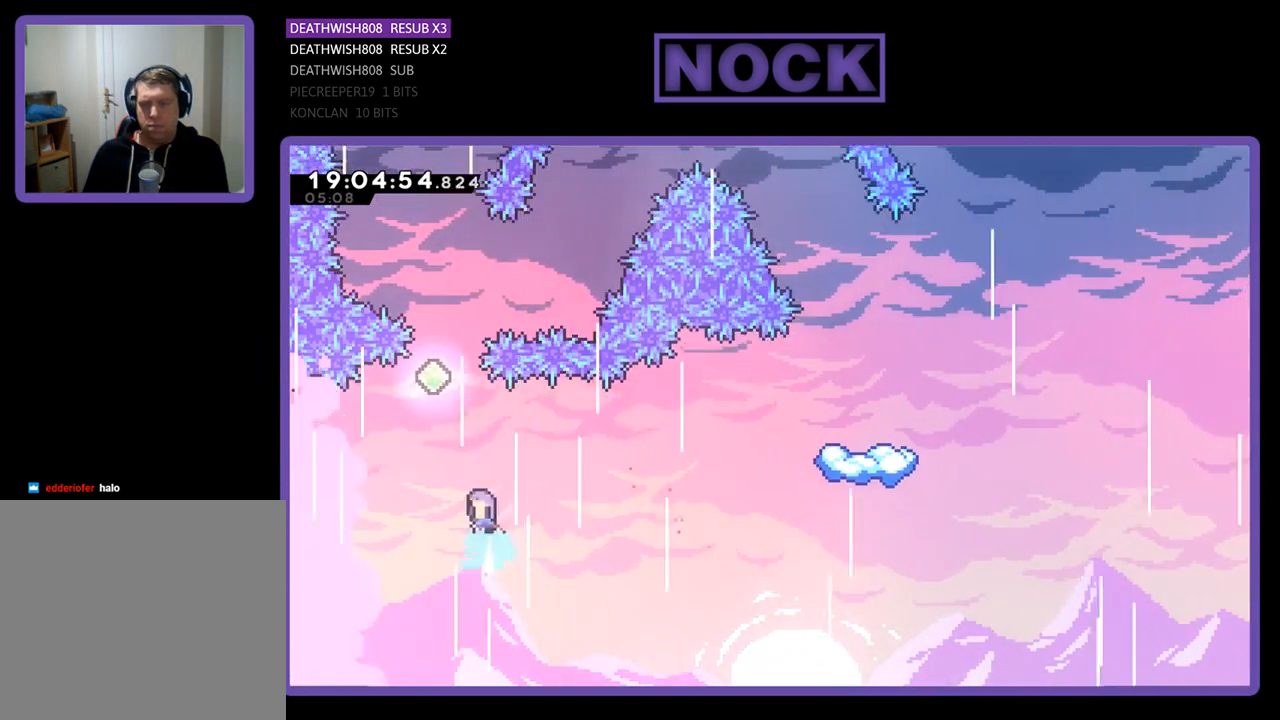
{"buttons": ["R2", "DPAD_UP", "DPAD_LEFT"], "left_stick": "center", "right_stick": "center", "events": [[300, "DPAD_LEFT", "down"], [467, "CIRCLE", "up"]]}
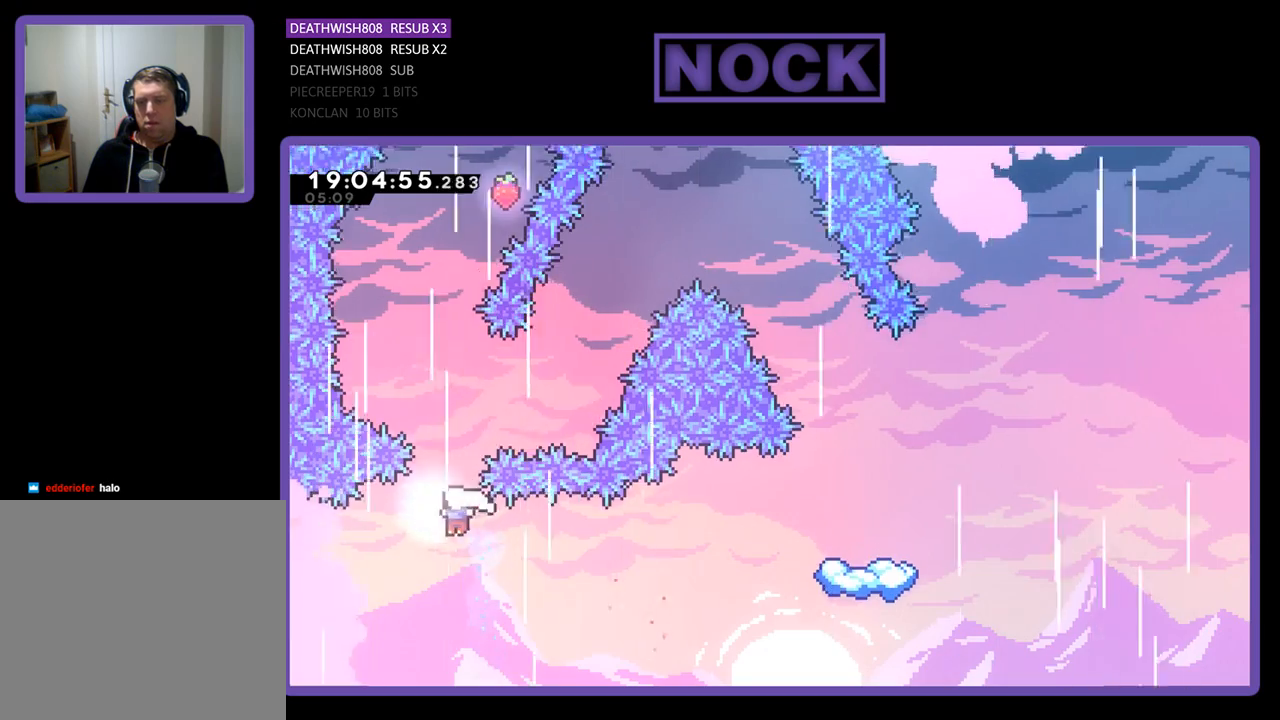
{"buttons": ["CIRCLE", "R2", "DPAD_UP"], "left_stick": "center", "right_stick": "center", "events": [[100, "DPAD_LEFT", "up"], [267, "CIRCLE", "down"]]}
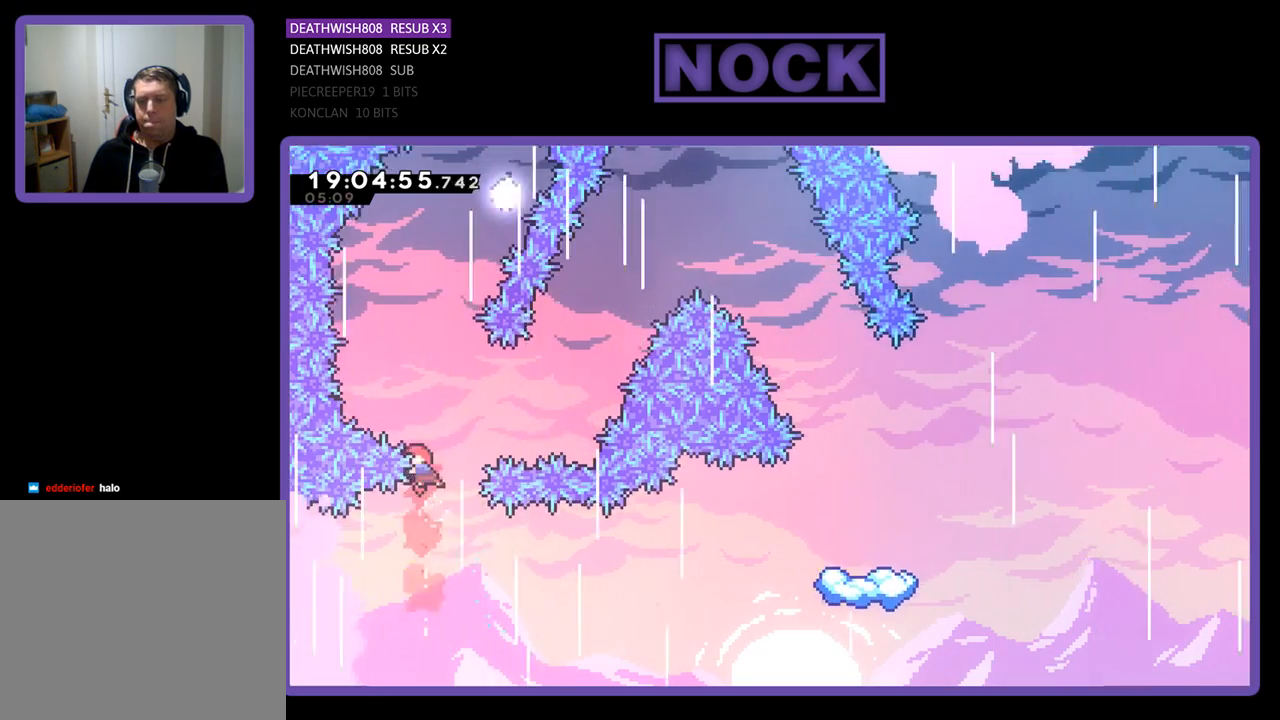
{"buttons": ["CIRCLE", "R2", "DPAD_UP"], "left_stick": "center", "right_stick": "center", "events": [[100, "CIRCLE", "up"], [333, "CIRCLE", "down"]]}
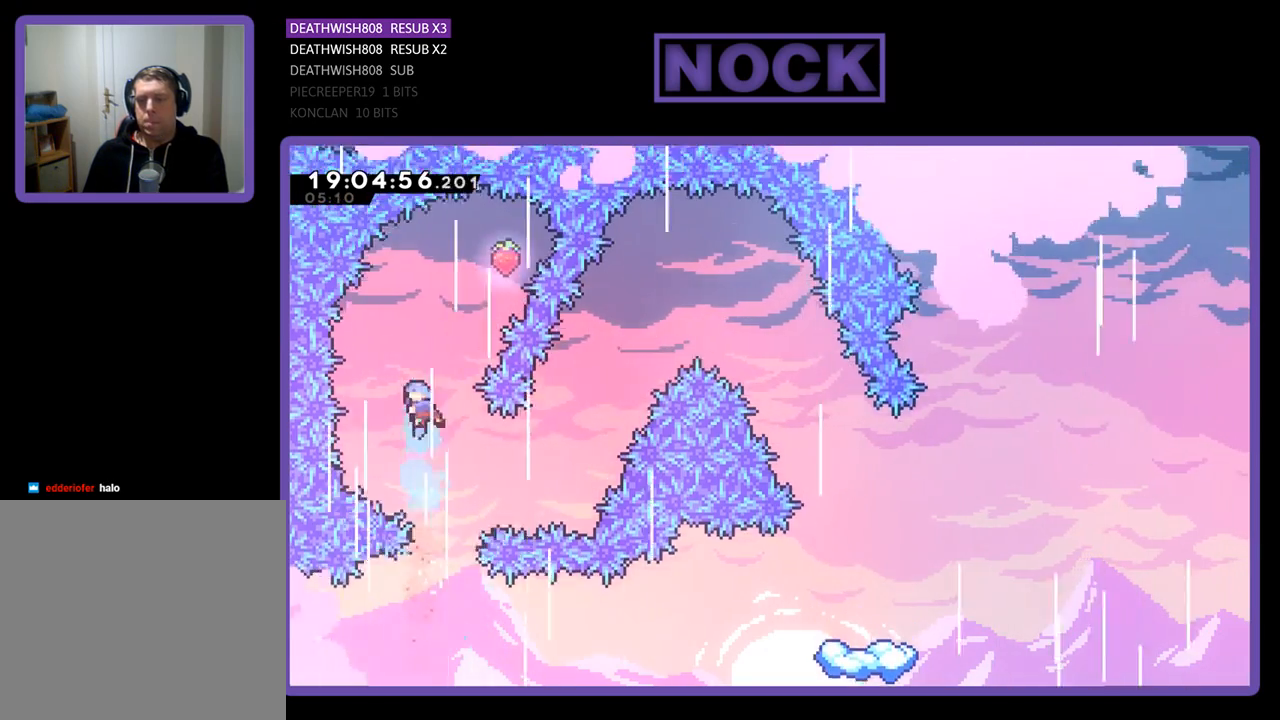
{"buttons": ["R2", "DPAD_UP"], "left_stick": "center", "right_stick": "center", "events": [[433, "CIRCLE", "up"]]}
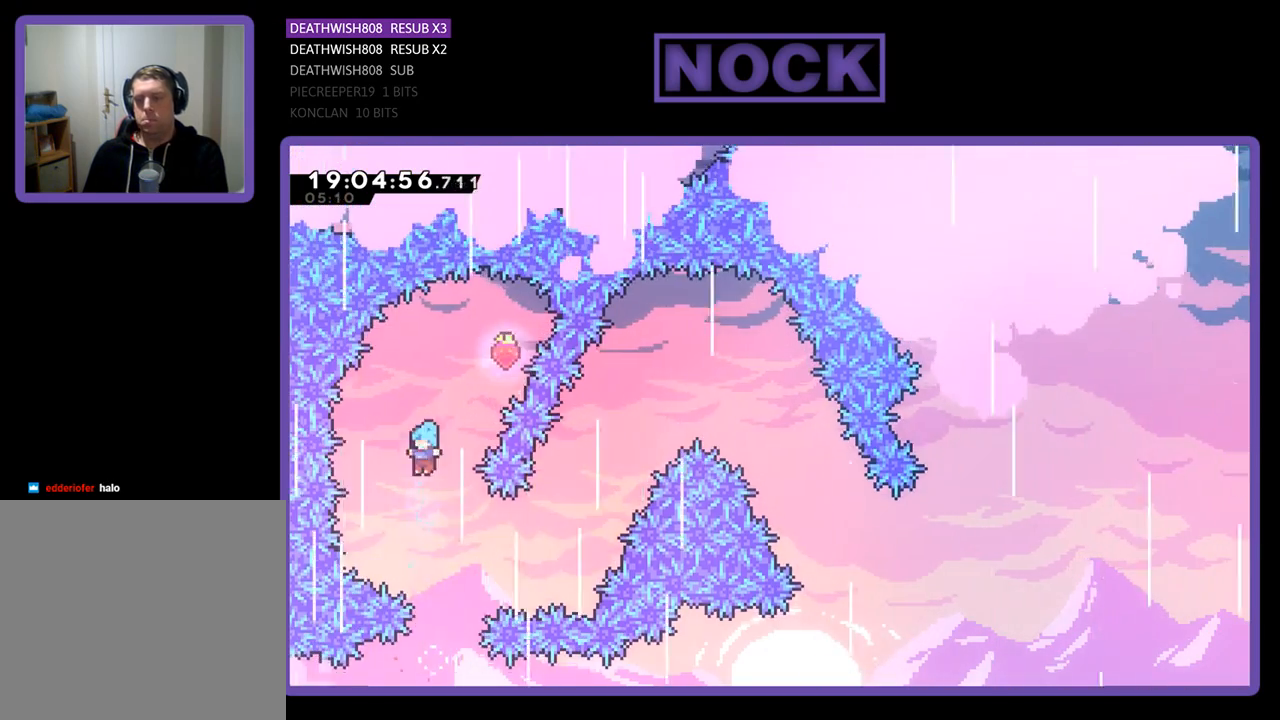
{"buttons": ["R2"], "left_stick": "center", "right_stick": "center", "events": [[133, "DPAD_UP", "up"]]}
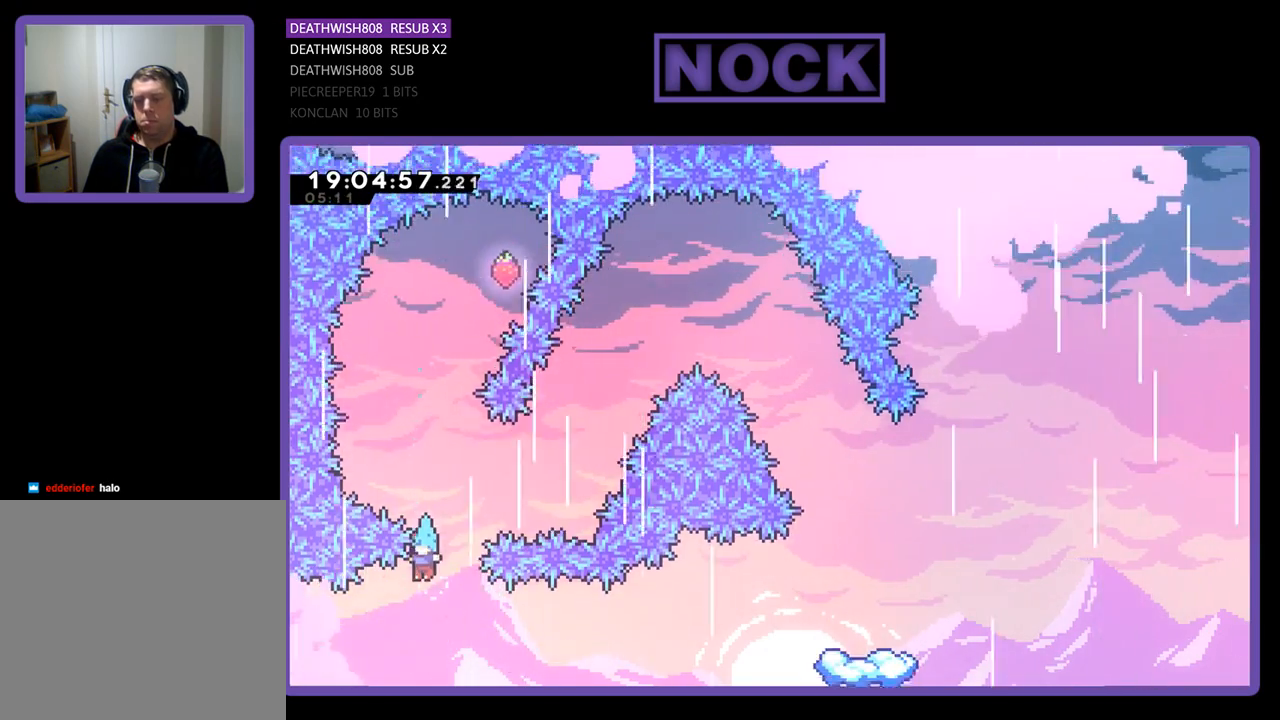
{"buttons": ["CROSS", "R2", "DPAD_UP", "DPAD_RIGHT"], "left_stick": "center", "right_stick": "center", "events": [[67, "DPAD_RIGHT", "down"], [133, "DPAD_UP", "down"], [500, "CROSS", "down"]]}
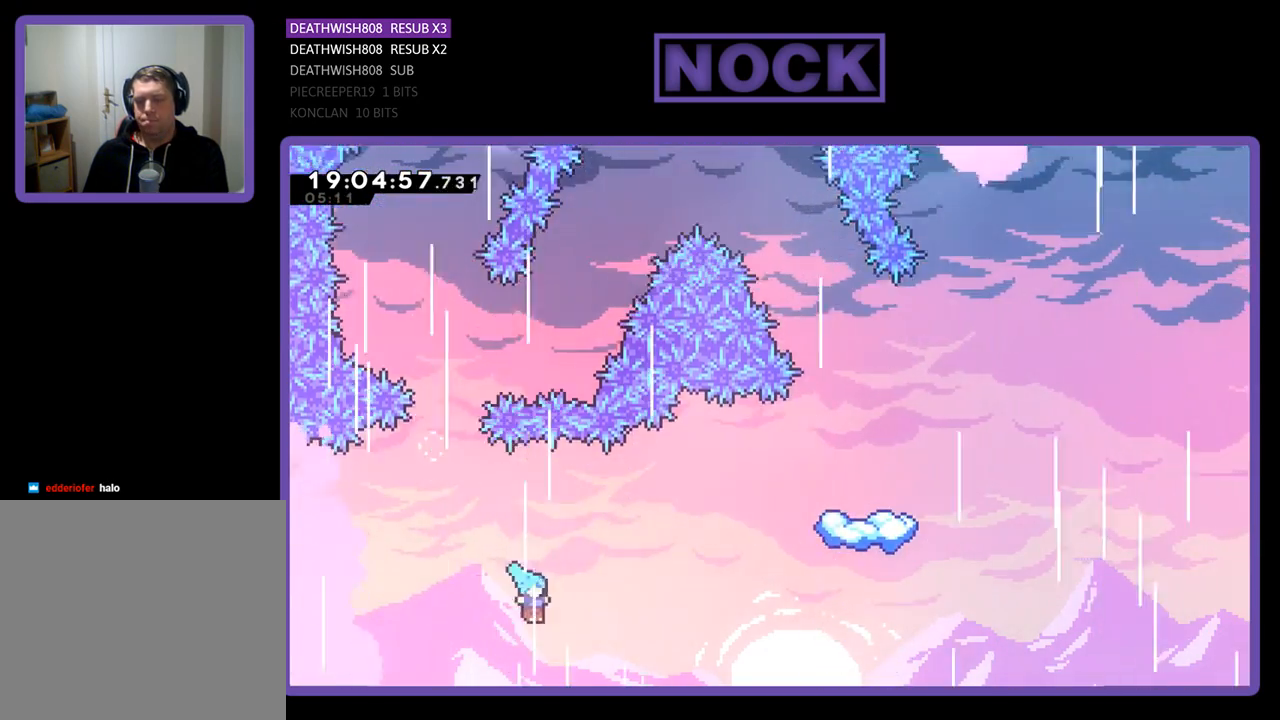
{"buttons": [], "left_stick": "center", "right_stick": "center", "events": [[133, "CIRCLE", "down"], [400, "DPAD_RIGHT", "up"], [433, "CROSS", "up"], [467, "CIRCLE", "up"], [467, "DPAD_UP", "up"], [467, "R2", "up"]]}
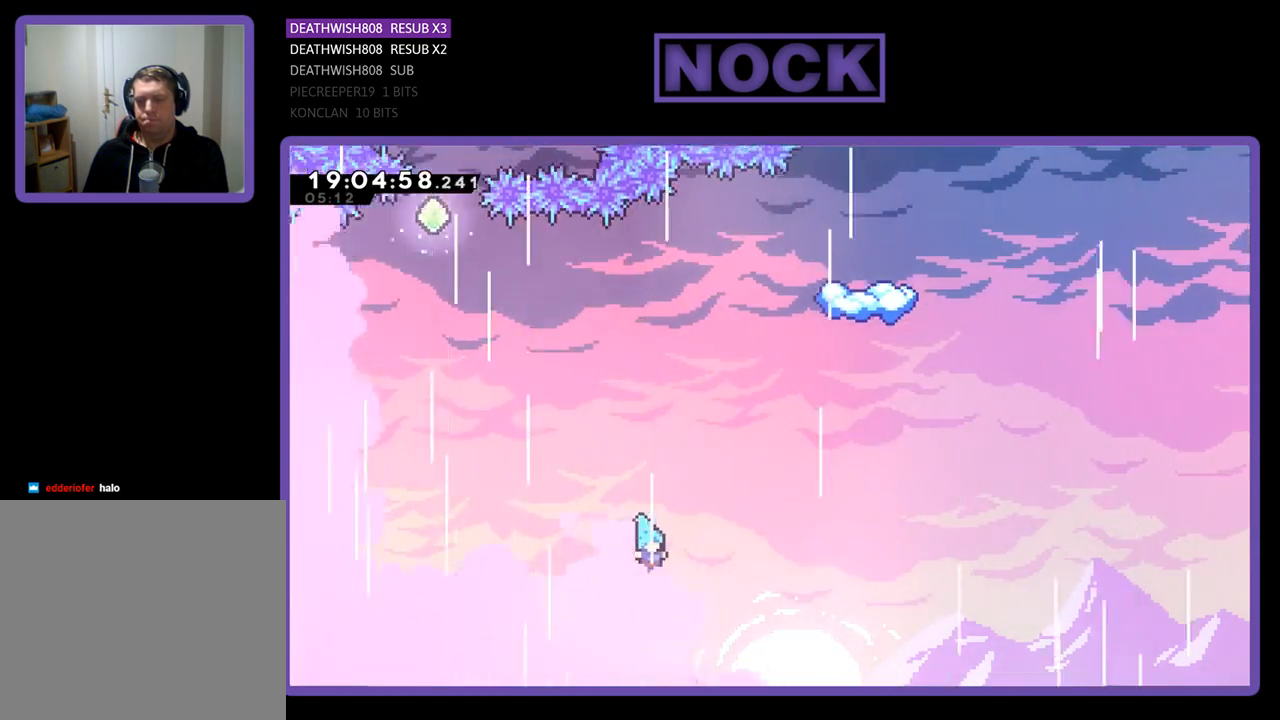
{"buttons": [], "left_stick": "center", "right_stick": "center", "events": []}
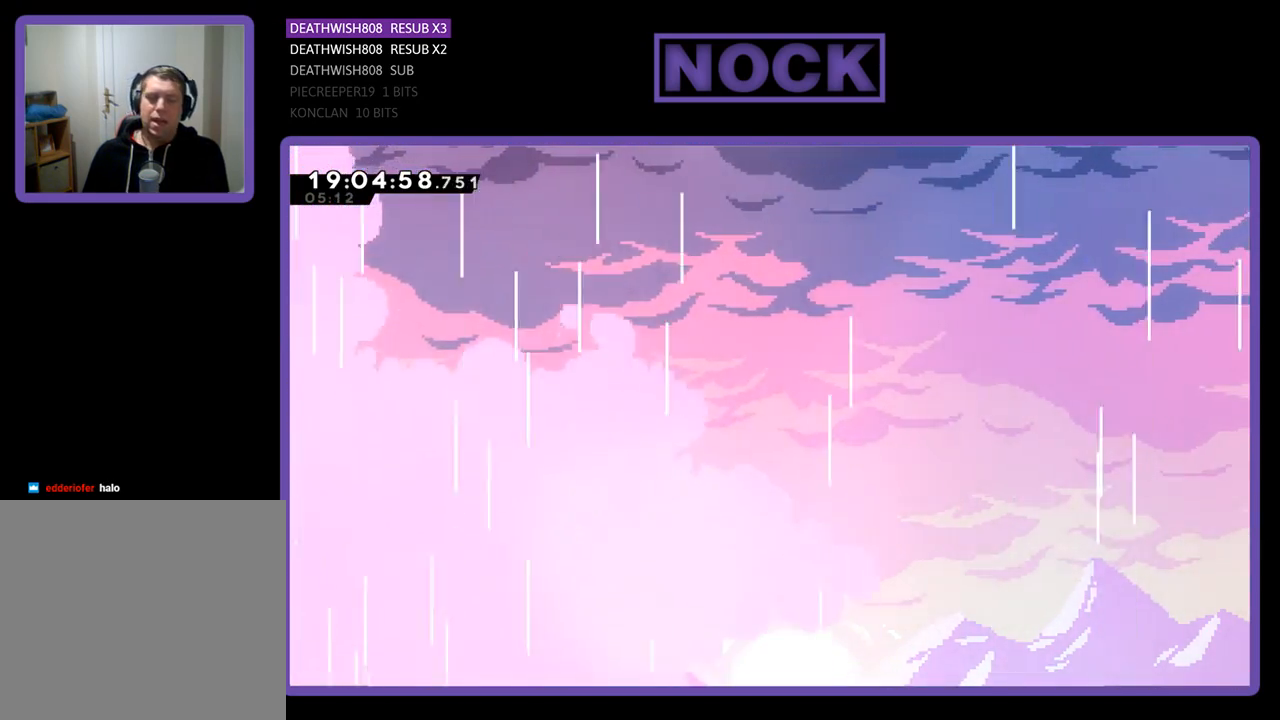
{"buttons": [], "left_stick": "center", "right_stick": "center", "events": []}
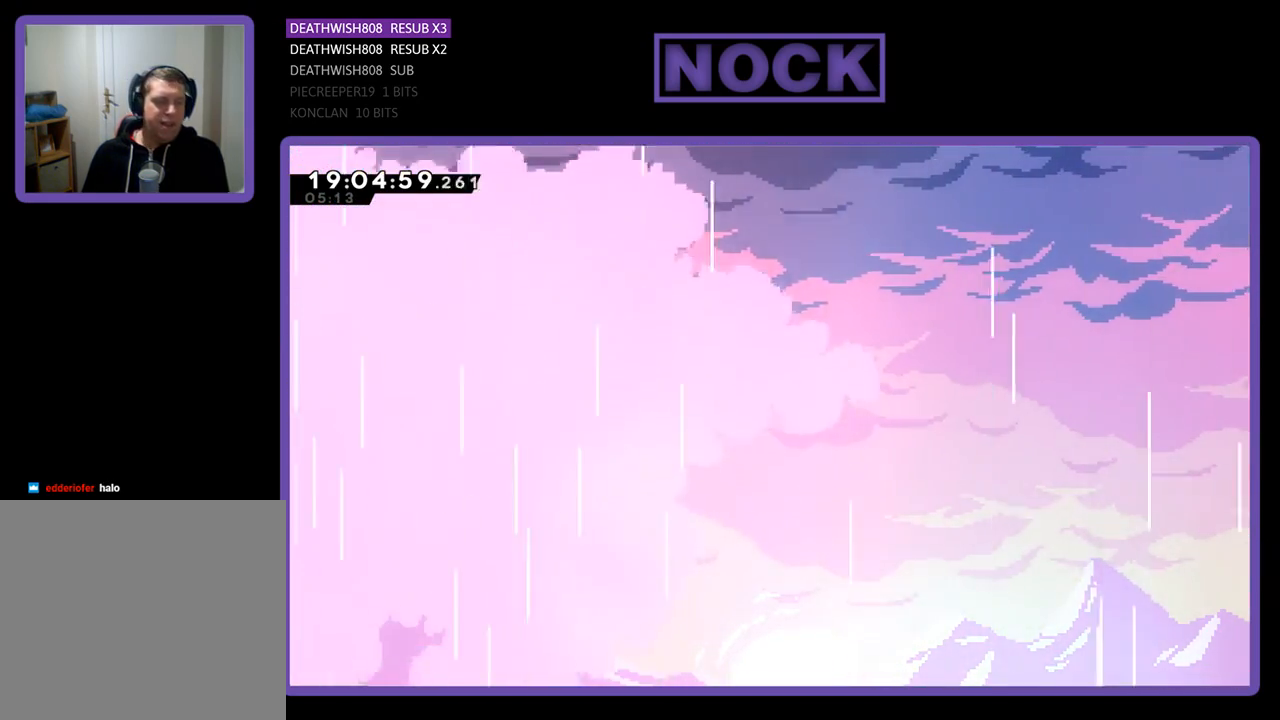
{"buttons": [], "left_stick": "center", "right_stick": "center", "events": []}
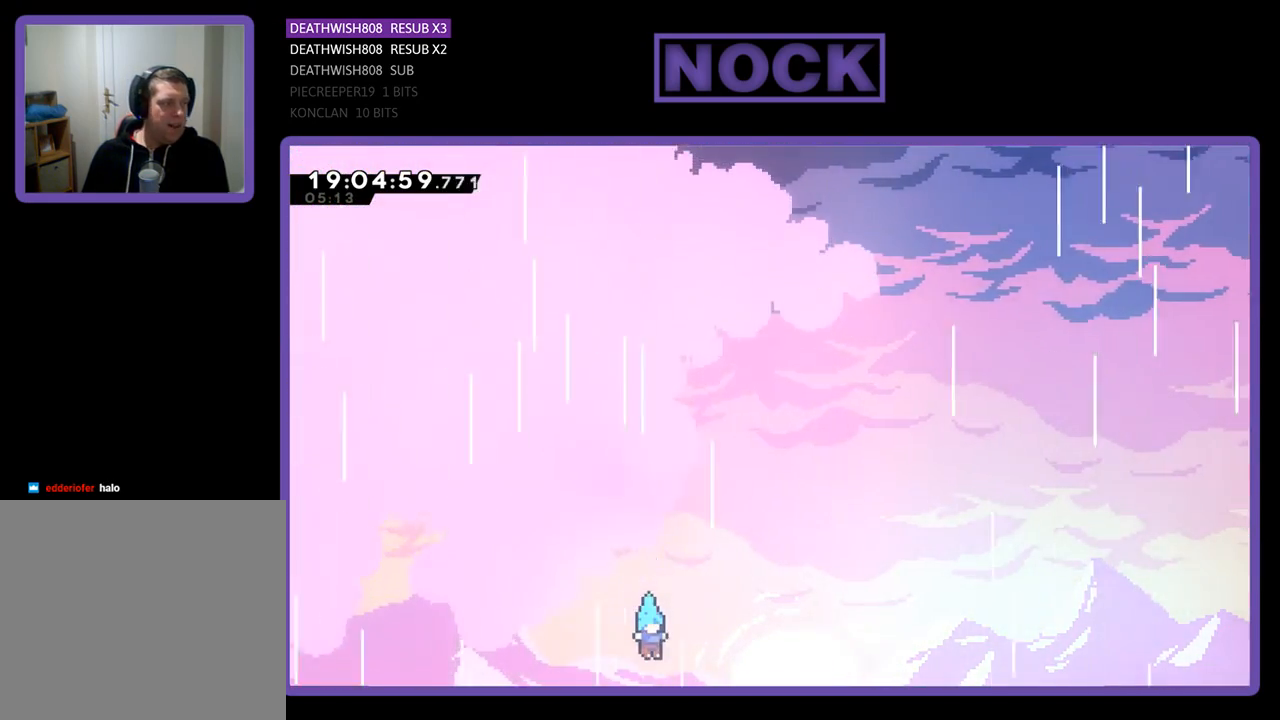
{"buttons": [], "left_stick": "center", "right_stick": "center", "events": []}
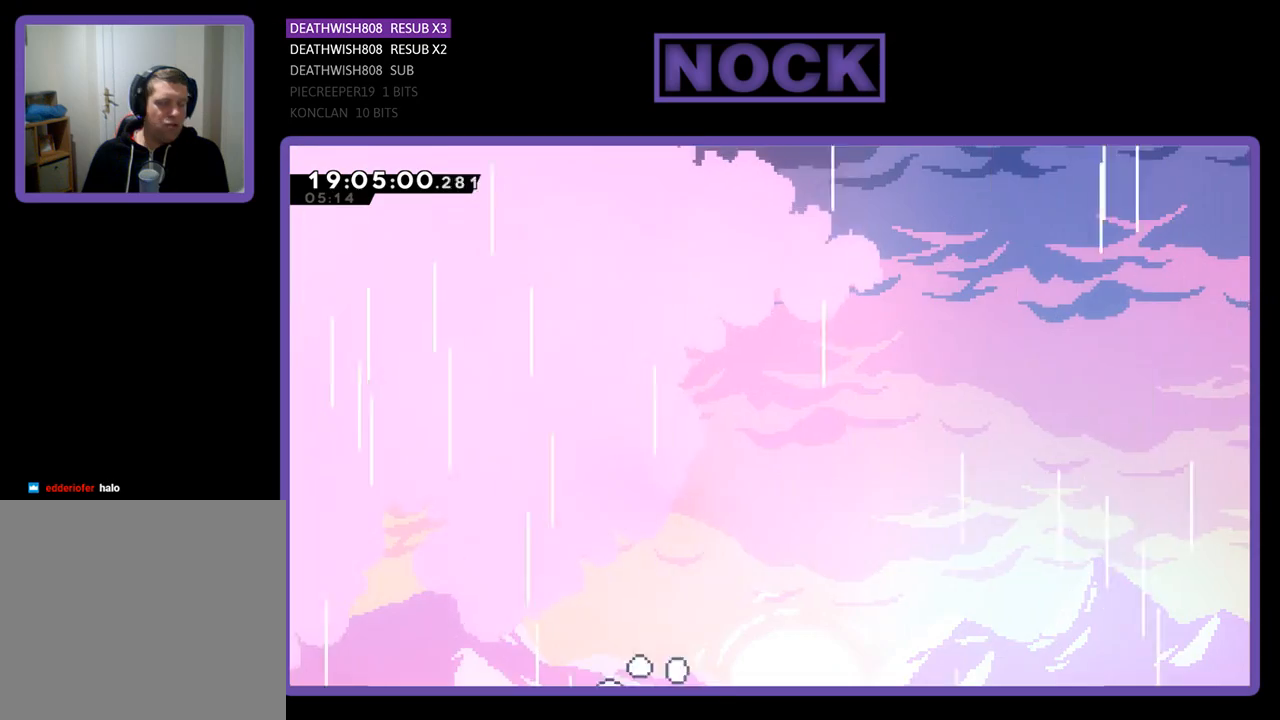
{"buttons": [], "left_stick": "center", "right_stick": "center", "events": []}
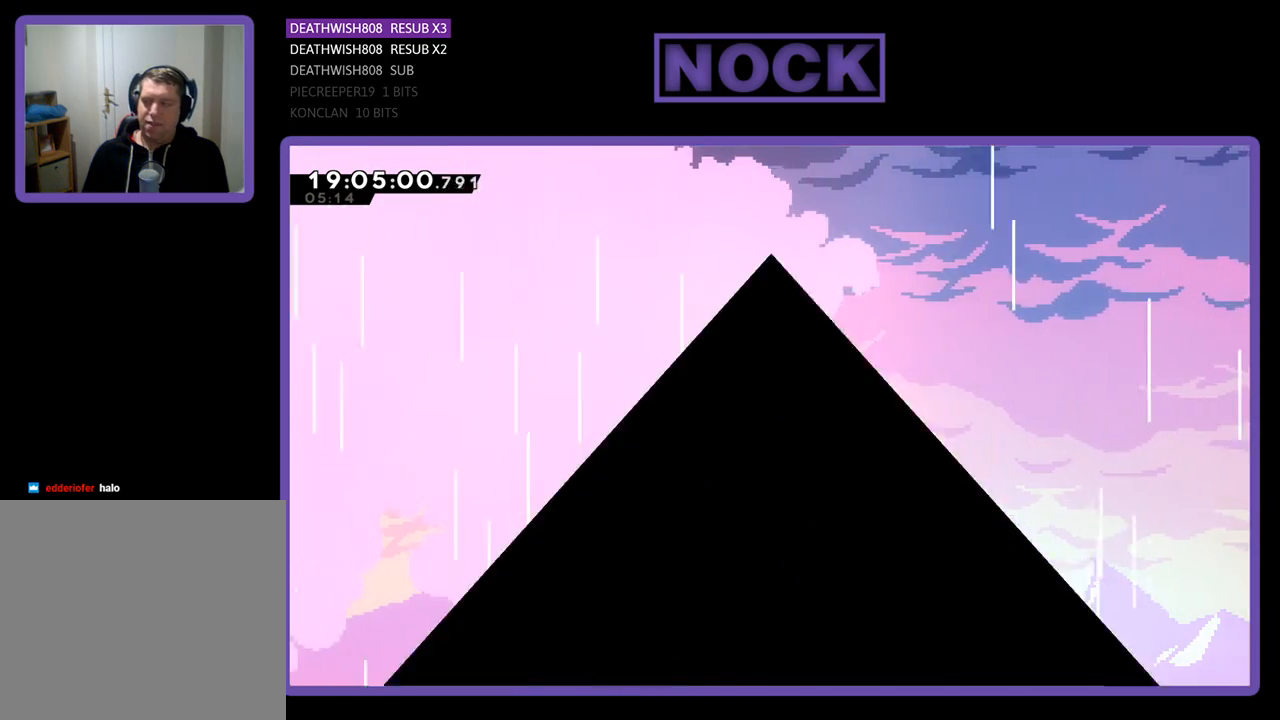
{"buttons": [], "left_stick": "center", "right_stick": "center", "events": []}
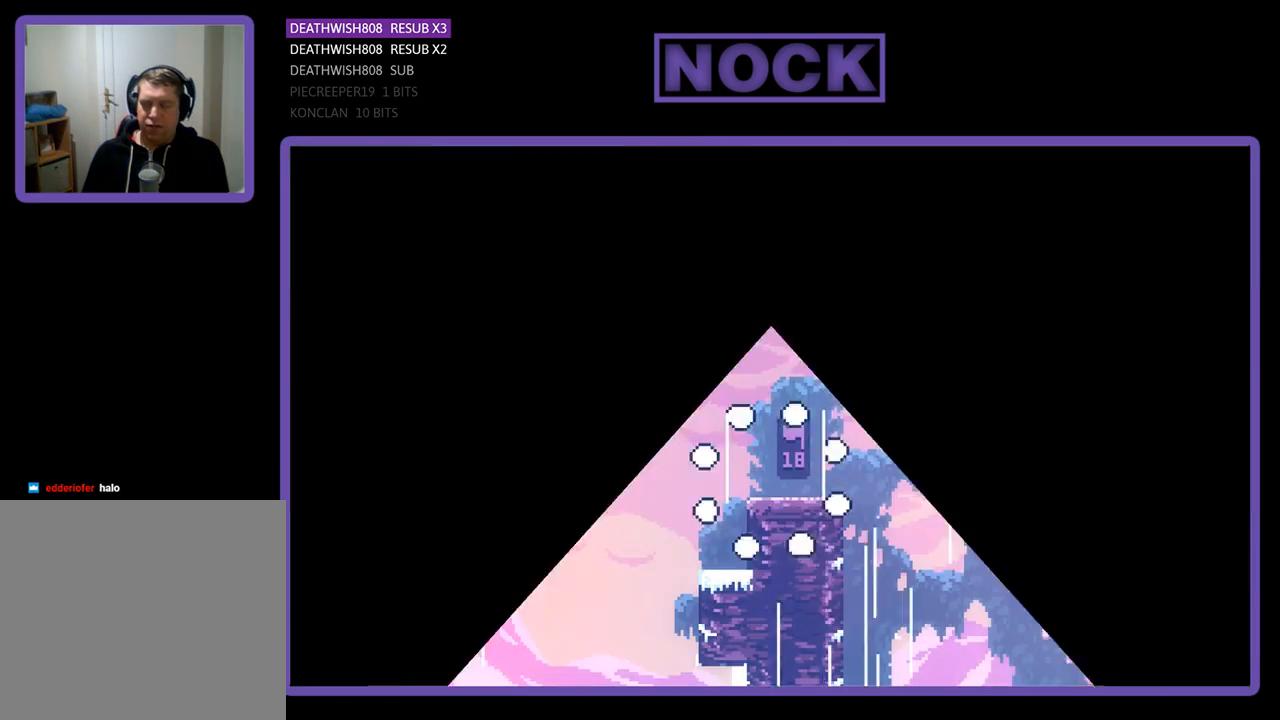
{"buttons": ["R2"], "left_stick": "center", "right_stick": "center", "events": [[333, "R2", "down"]]}
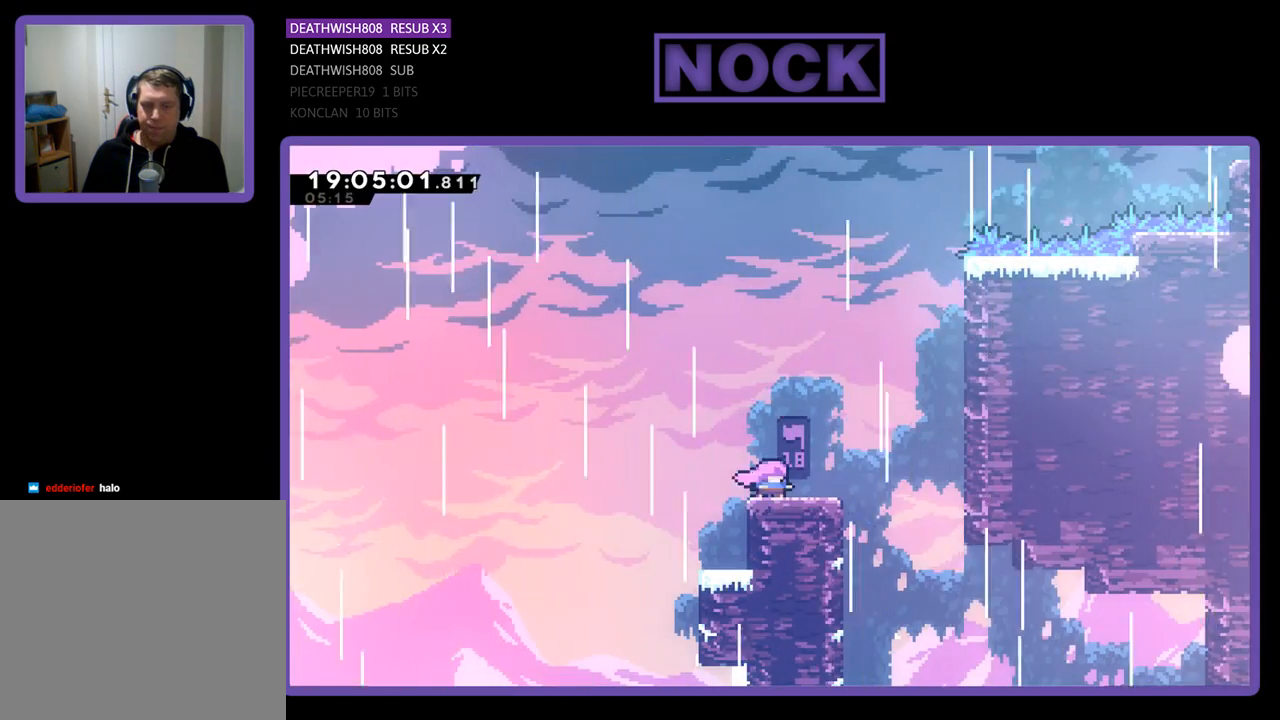
{"buttons": [], "left_stick": "center", "right_stick": "center", "events": [[100, "DPAD_LEFT", "down"], [233, "DPAD_LEFT", "up"], [433, "R2", "up"]]}
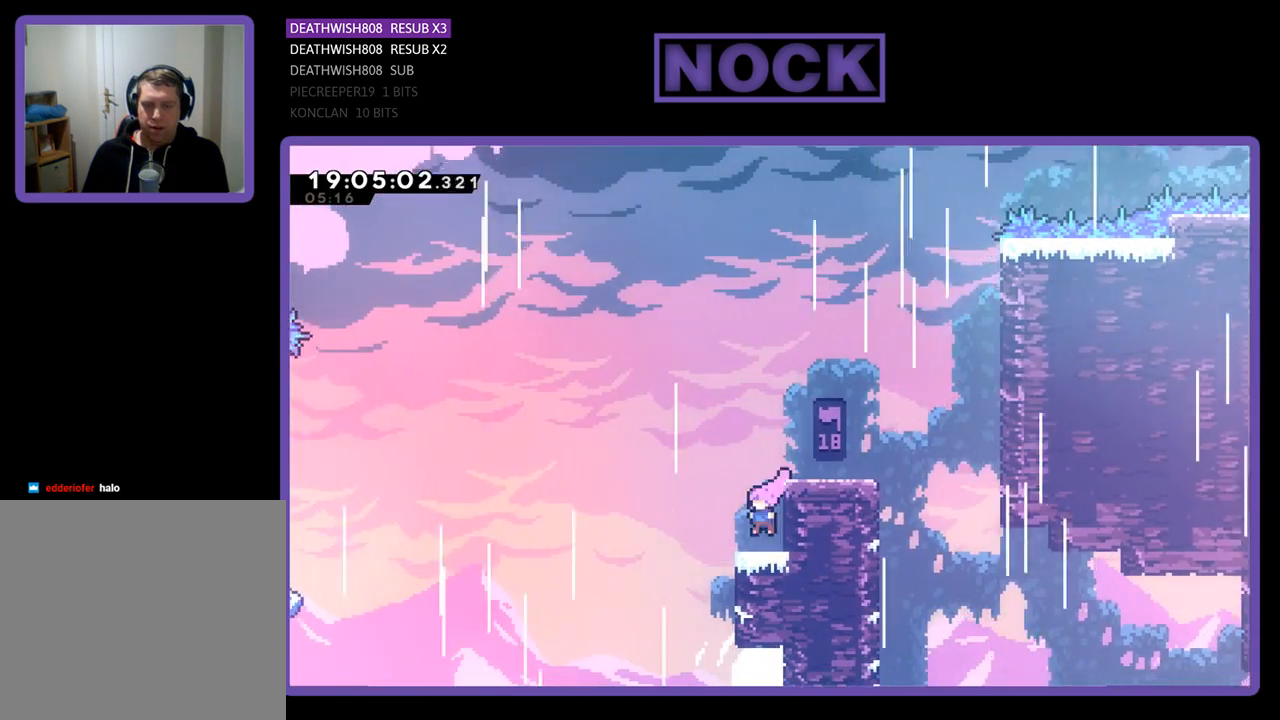
{"buttons": ["CROSS", "R2", "DPAD_LEFT"], "left_stick": "center", "right_stick": "center", "events": [[233, "DPAD_LEFT", "down"], [233, "R2", "down"], [400, "CROSS", "down"]]}
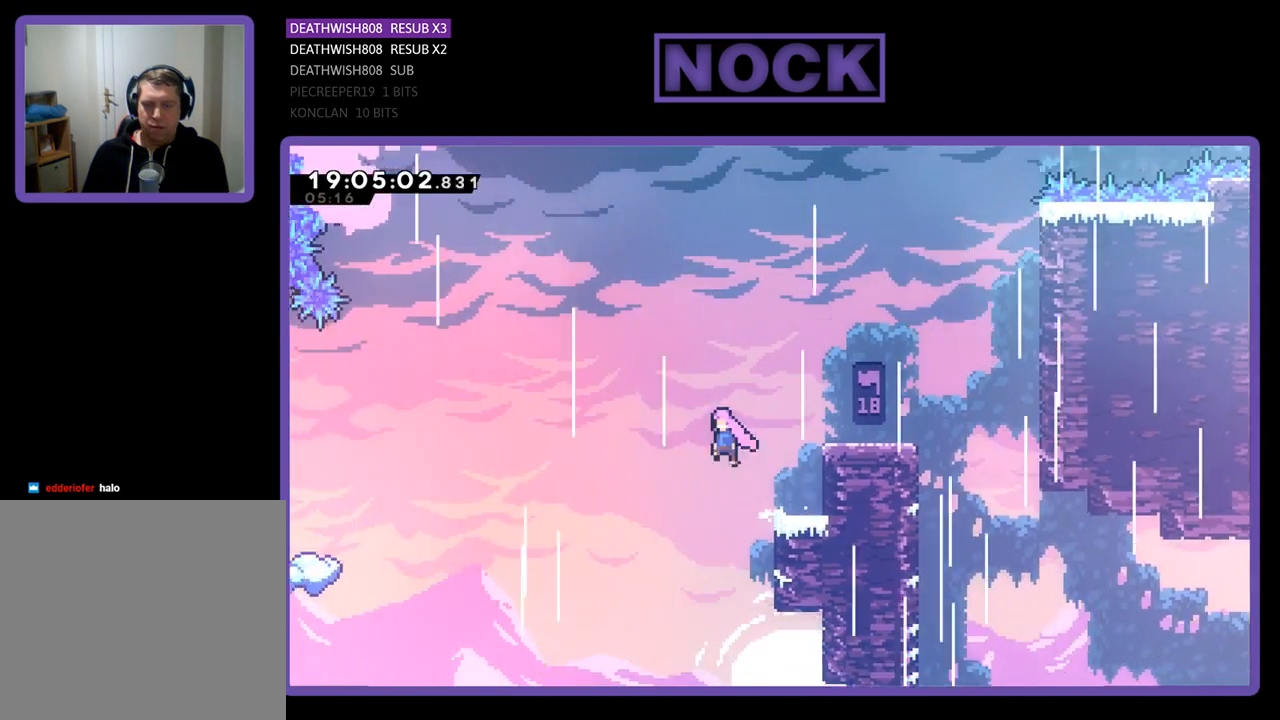
{"buttons": ["R2", "DPAD_LEFT"], "left_stick": "center", "right_stick": "center", "events": [[467, "CROSS", "up"]]}
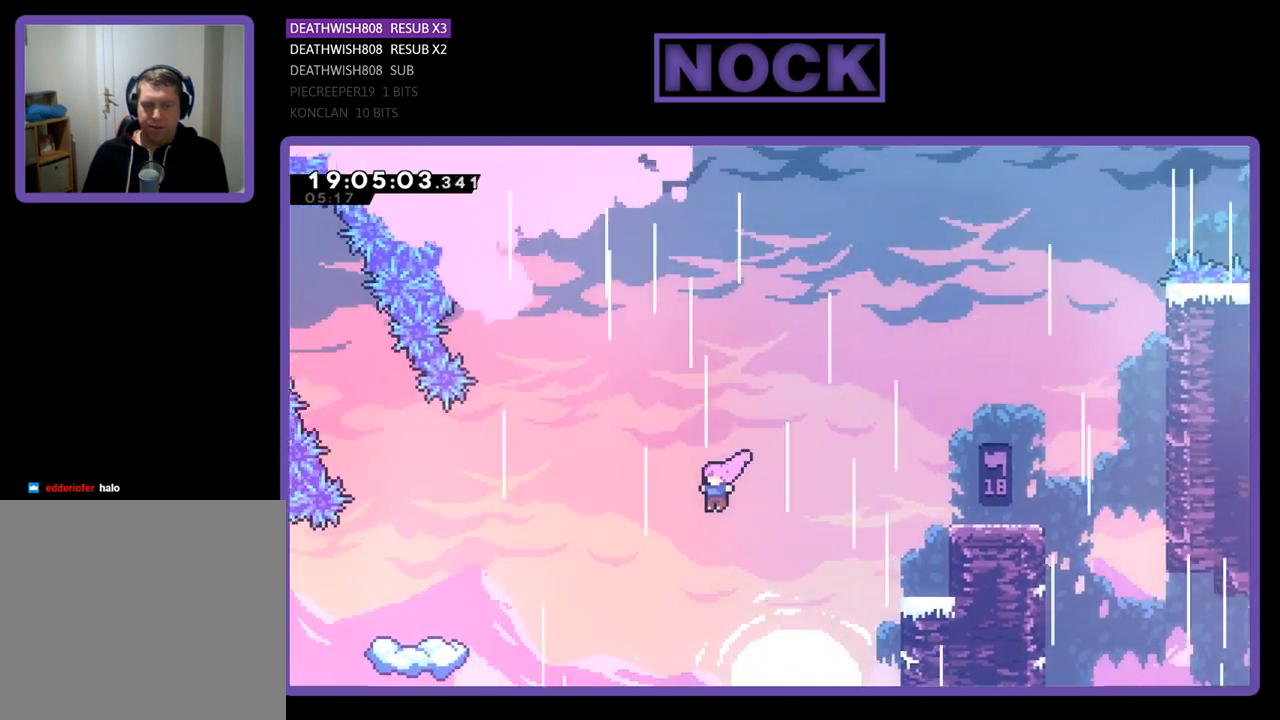
{"buttons": ["CIRCLE", "R2", "DPAD_LEFT"], "left_stick": "center", "right_stick": "center", "events": [[233, "CIRCLE", "down"]]}
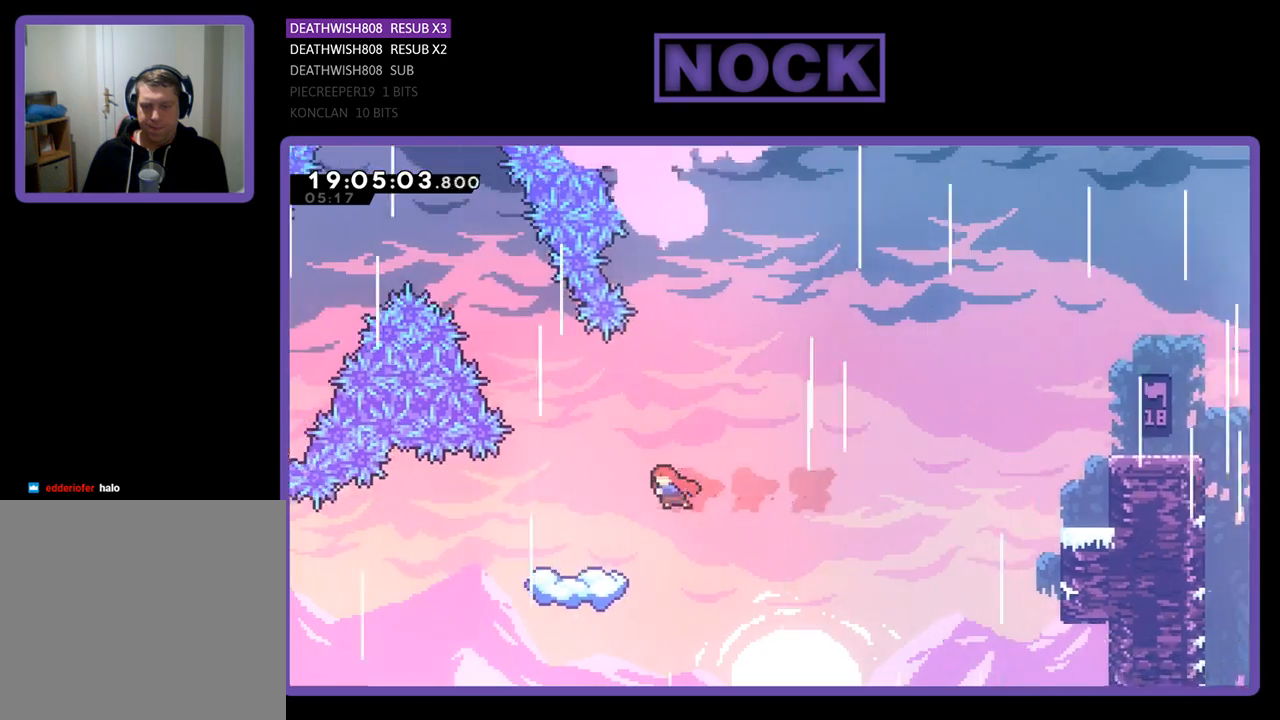
{"buttons": ["R2", "DPAD_LEFT"], "left_stick": "center", "right_stick": "center", "events": [[33, "CIRCLE", "up"]]}
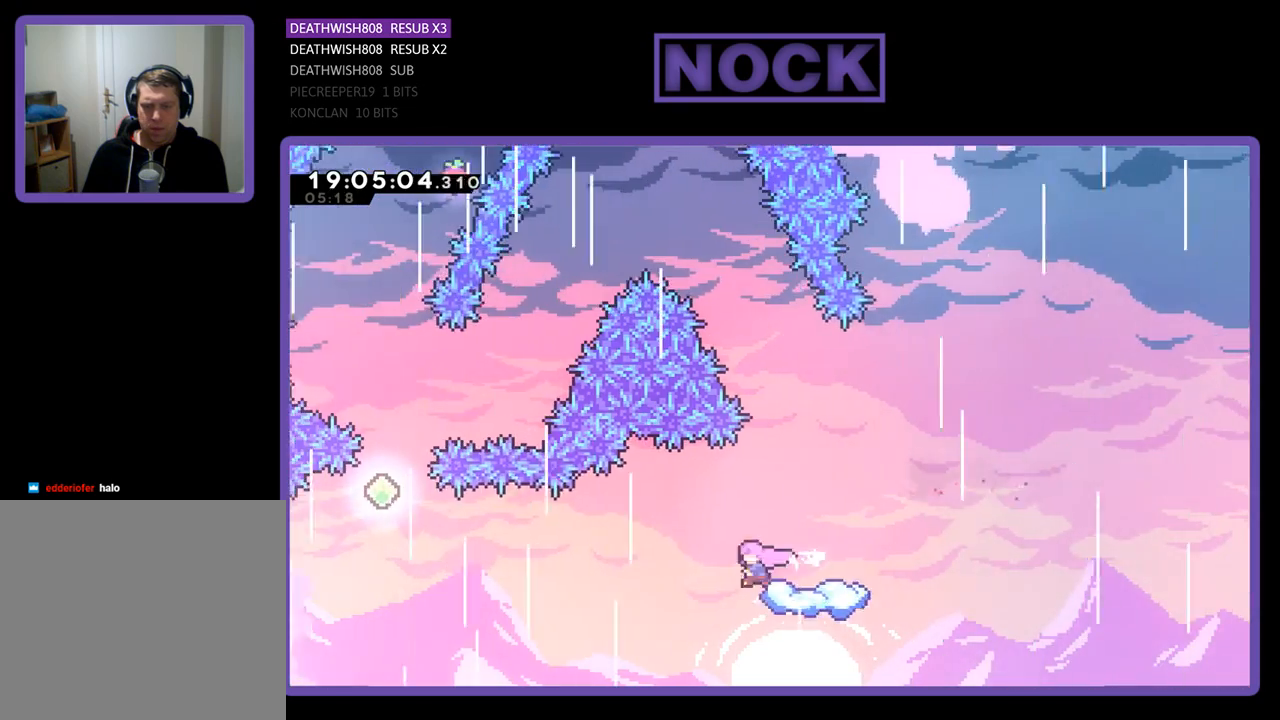
{"buttons": ["CIRCLE", "R2", "DPAD_UP", "DPAD_LEFT"], "left_stick": "center", "right_stick": "center", "events": [[300, "DPAD_UP", "down"], [500, "CIRCLE", "down"]]}
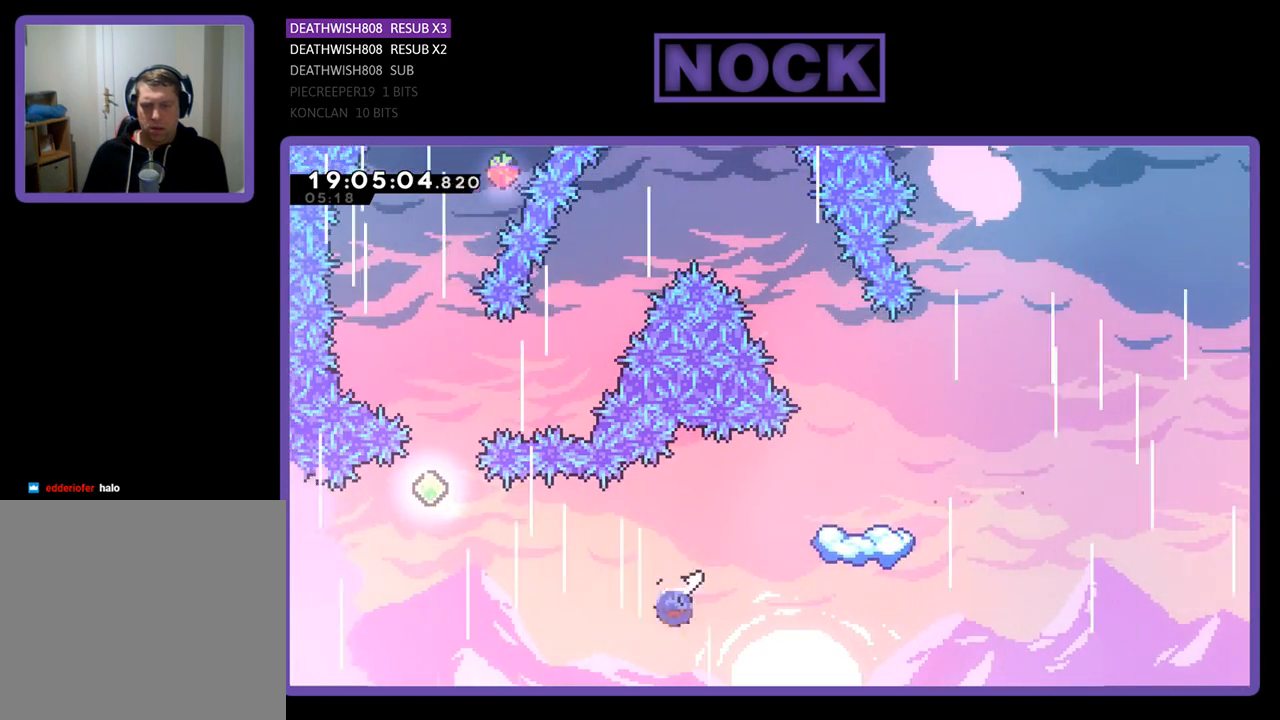
{"buttons": ["R2", "DPAD_UP", "DPAD_LEFT"], "left_stick": "center", "right_stick": "center", "events": [[267, "CIRCLE", "up"]]}
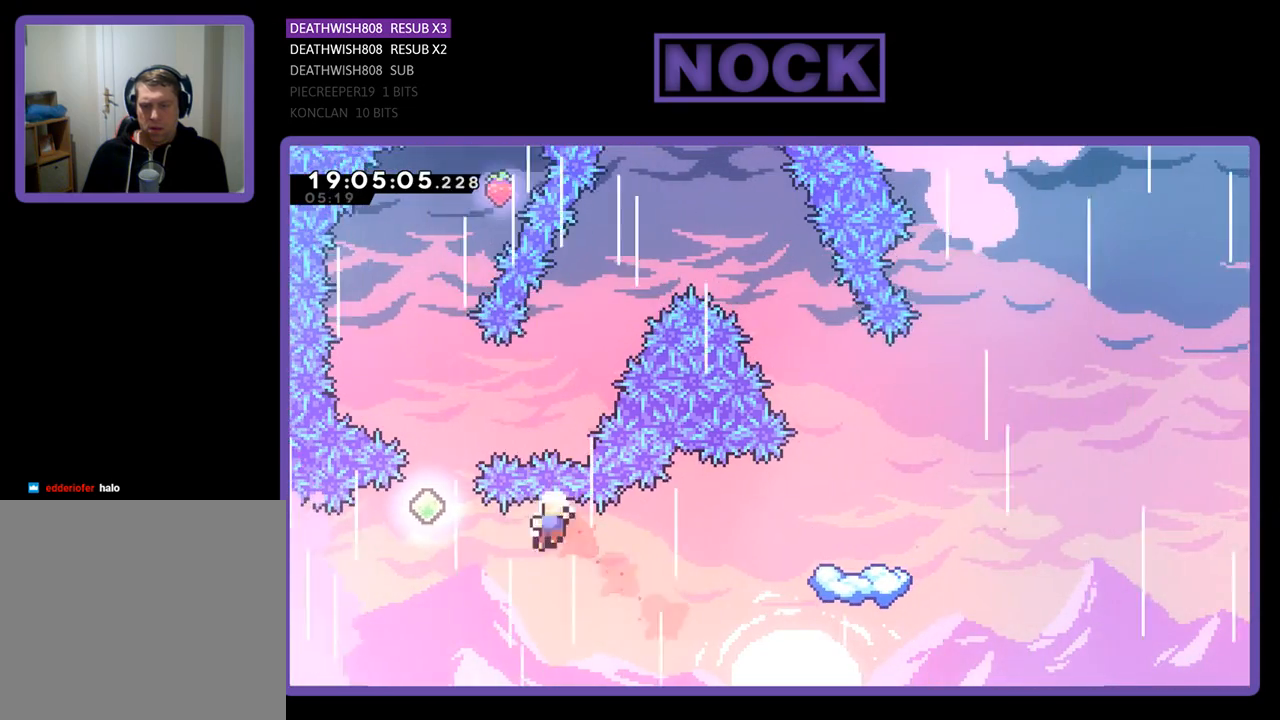
{"buttons": [], "left_stick": "center", "right_stick": "center", "events": [[367, "DPAD_LEFT", "up"], [367, "R2", "up"], [400, "DPAD_UP", "up"]]}
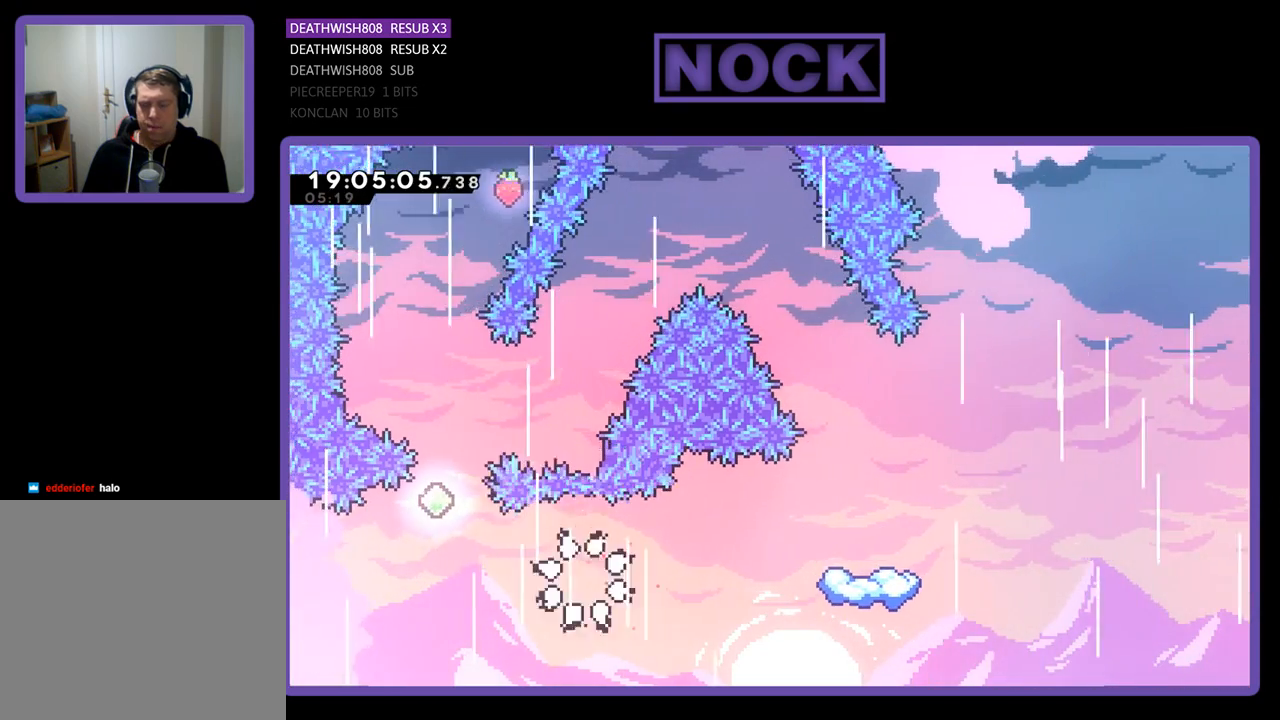
{"buttons": [], "left_stick": "center", "right_stick": "center", "events": []}
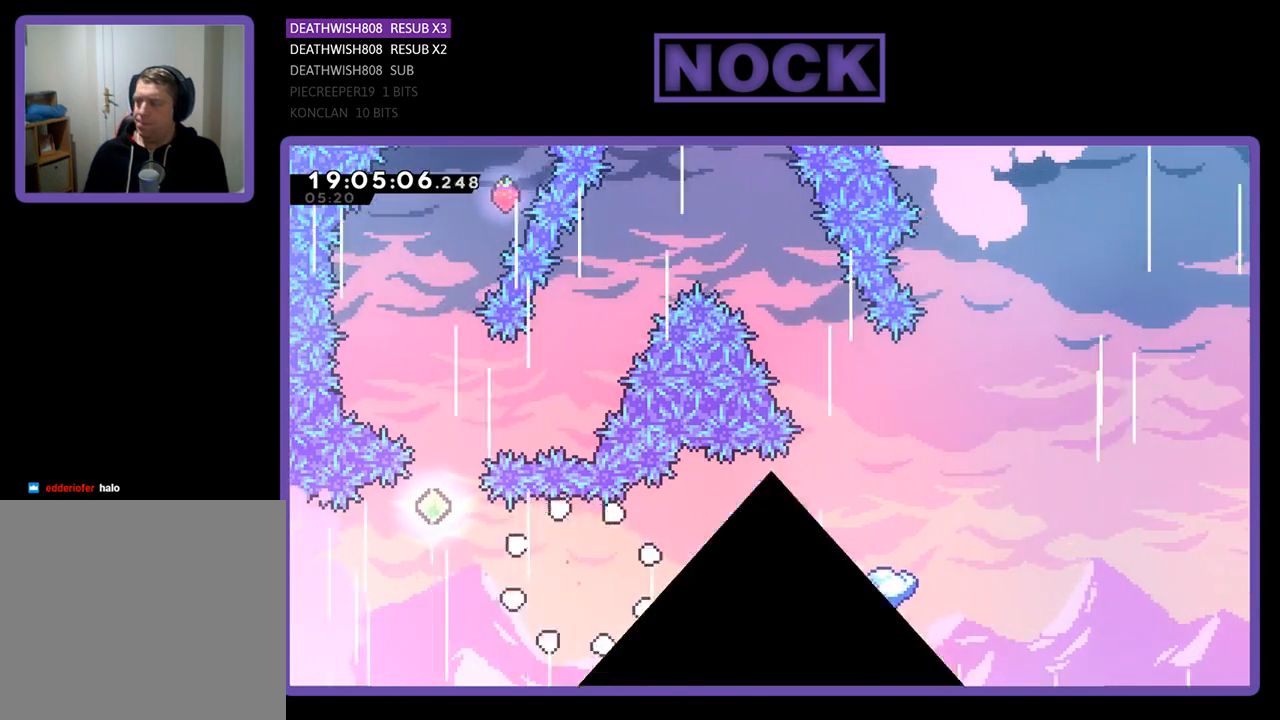
{"buttons": [], "left_stick": "center", "right_stick": "center", "events": []}